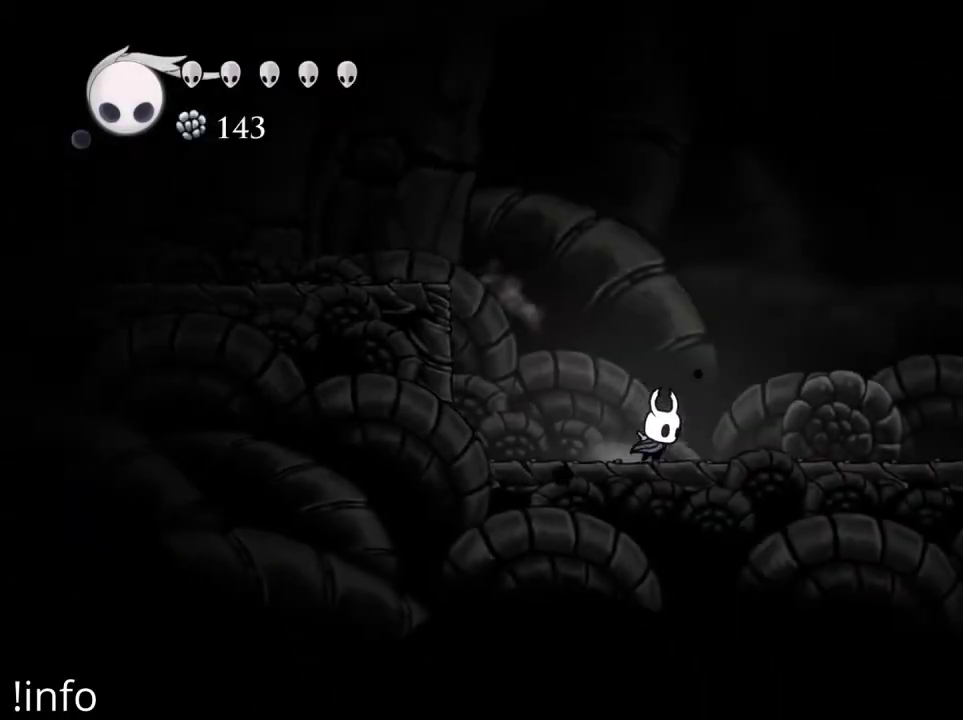
Gameplay with a controller (Xbox layout); each line is a JSON object with the inputs held at the frame after it. "events" lists button and stick changes between this image and that frame as [ms after this image, input, new state], when the widget could be followed in between.
{"buttons": ["X", "DPAD_RIGHT"], "left_stick": "center", "right_stick": "center", "events": [[200, "X", "down"], [300, "X", "up"], [433, "X", "down"]]}
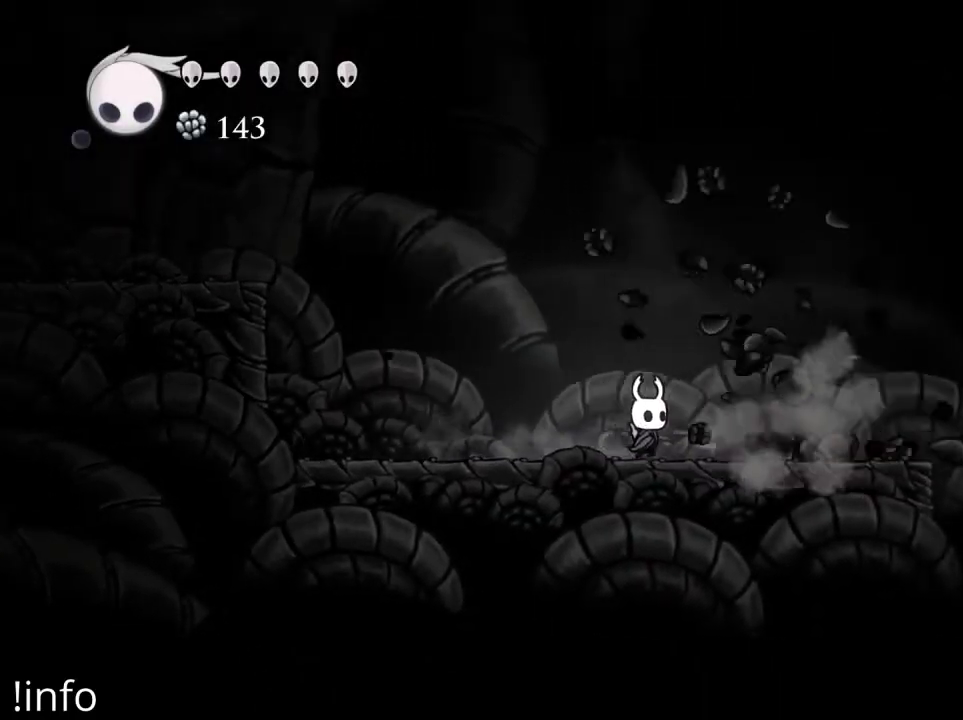
{"buttons": ["DPAD_RIGHT"], "left_stick": "center", "right_stick": "center", "events": [[33, "X", "up"], [167, "X", "down"], [267, "X", "up"]]}
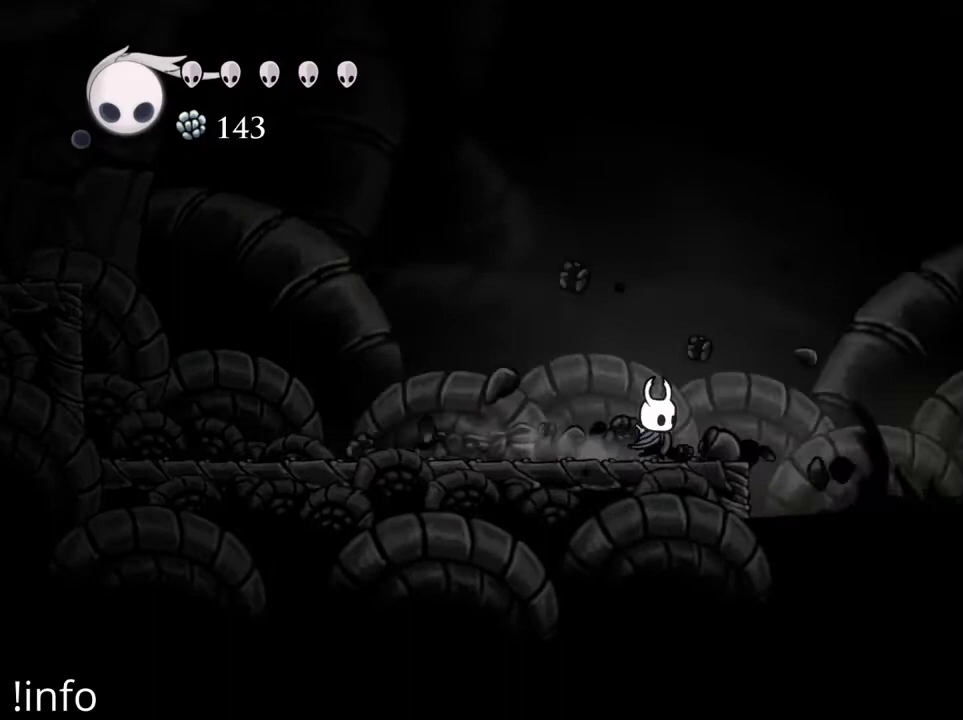
{"buttons": ["A", "DPAD_RIGHT"], "left_stick": "center", "right_stick": "center", "events": [[100, "A", "down"], [433, "A", "up"], [500, "A", "down"]]}
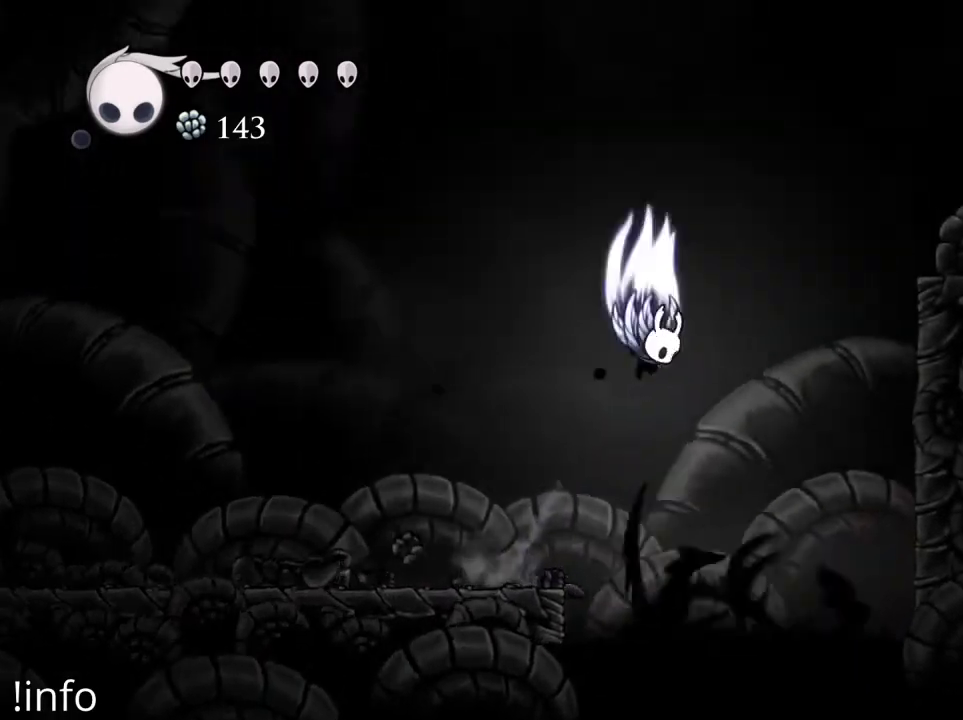
{"buttons": ["A", "DPAD_RIGHT"], "left_stick": "center", "right_stick": "center", "events": []}
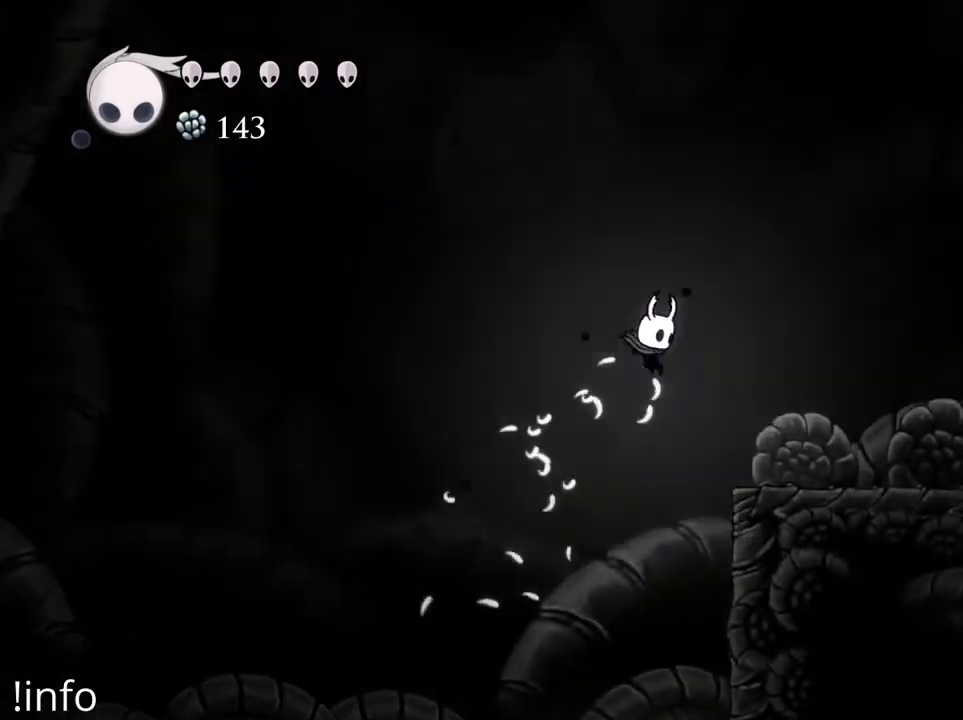
{"buttons": ["DPAD_RIGHT"], "left_stick": "center", "right_stick": "center", "events": [[67, "A", "up"], [167, "X", "down"], [267, "X", "up"], [367, "X", "down"], [467, "X", "up"]]}
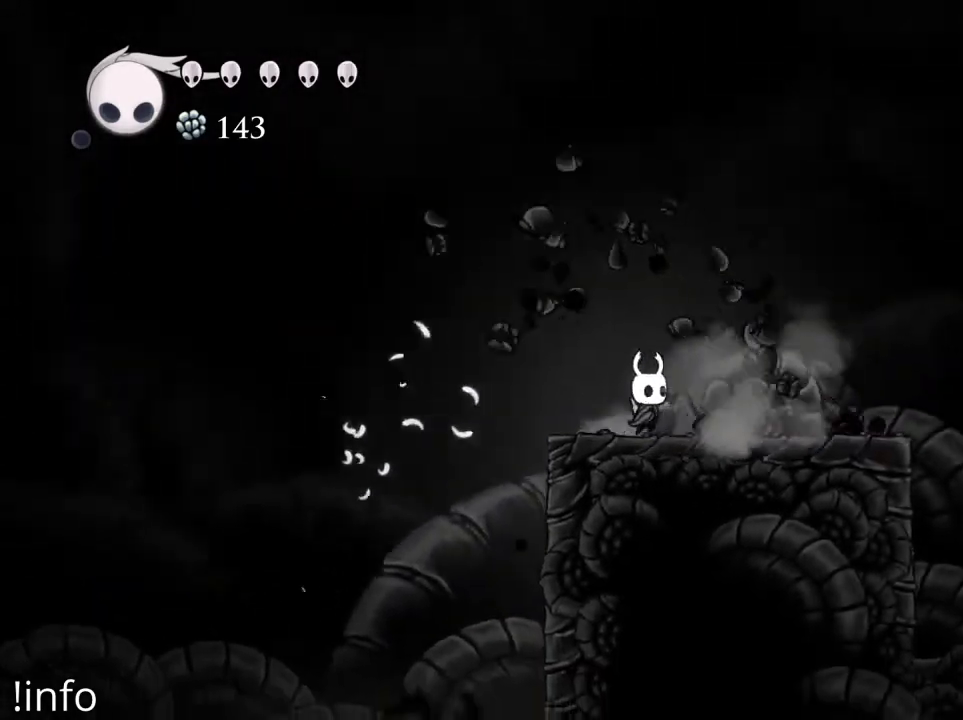
{"buttons": ["A", "DPAD_RIGHT"], "left_stick": "center", "right_stick": "center", "events": [[33, "X", "down"], [133, "X", "up"], [200, "X", "down"], [267, "X", "up"], [433, "A", "down"]]}
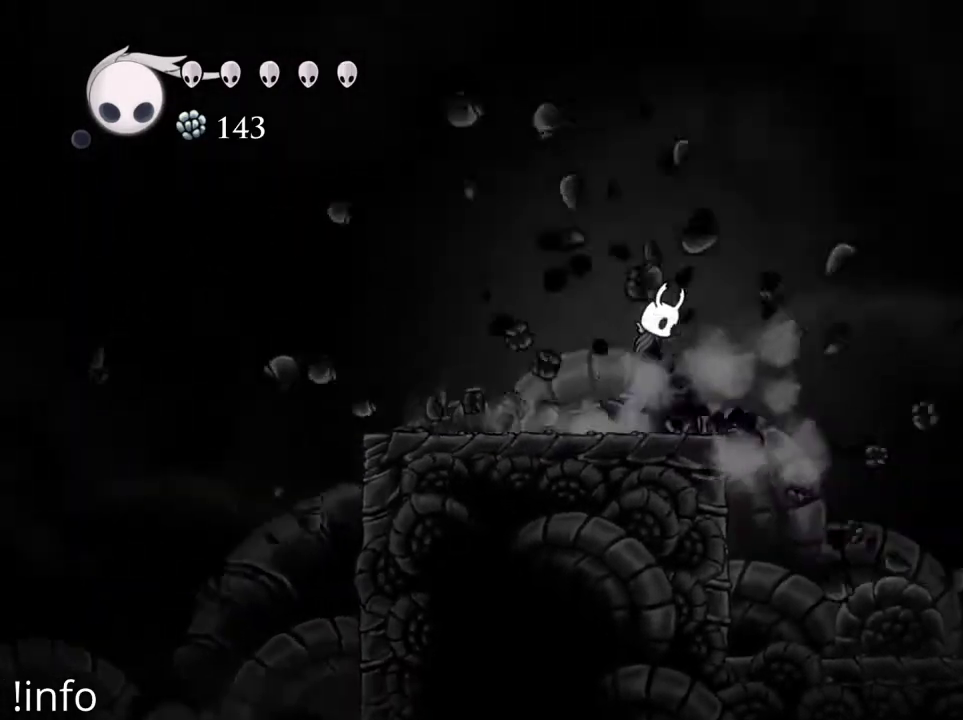
{"buttons": [], "left_stick": "center", "right_stick": "center", "events": [[167, "A", "up"], [433, "DPAD_RIGHT", "up"]]}
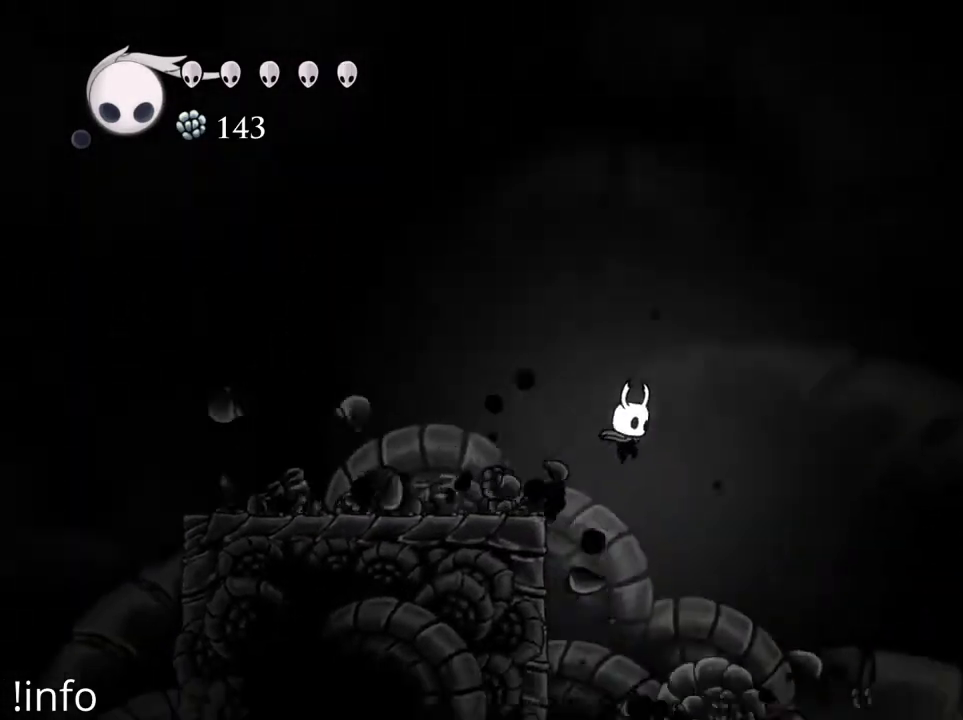
{"buttons": ["DPAD_RIGHT"], "left_stick": "center", "right_stick": "center", "events": [[67, "DPAD_DOWN", "down"], [200, "X", "down"], [300, "DPAD_DOWN", "up"], [300, "X", "up"], [333, "DPAD_RIGHT", "down"]]}
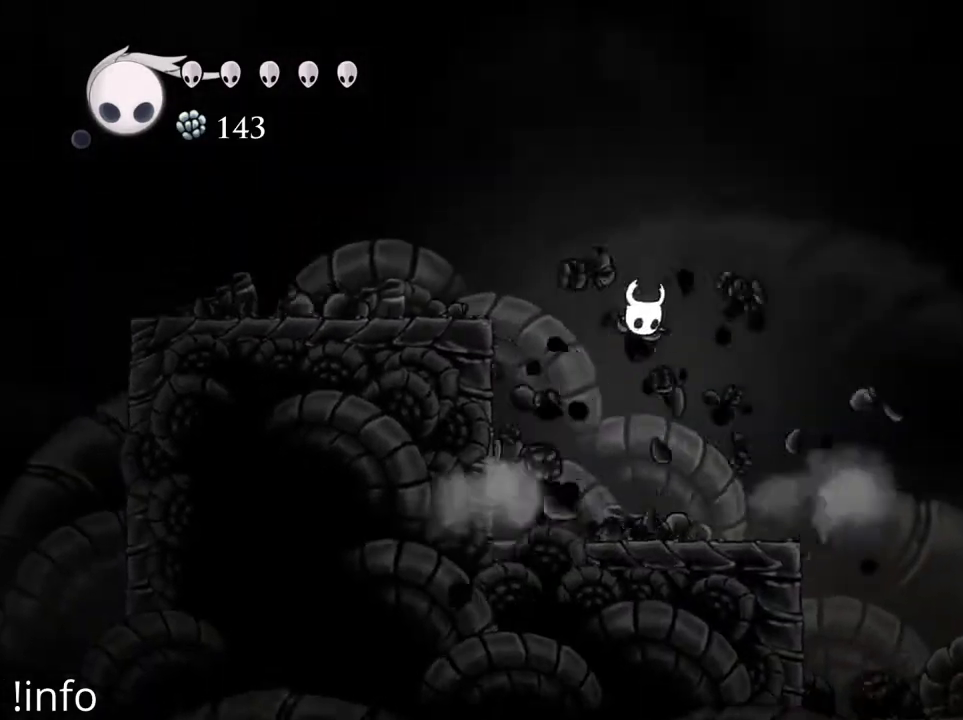
{"buttons": ["A", "DPAD_RIGHT"], "left_stick": "center", "right_stick": "center", "events": [[433, "A", "down"]]}
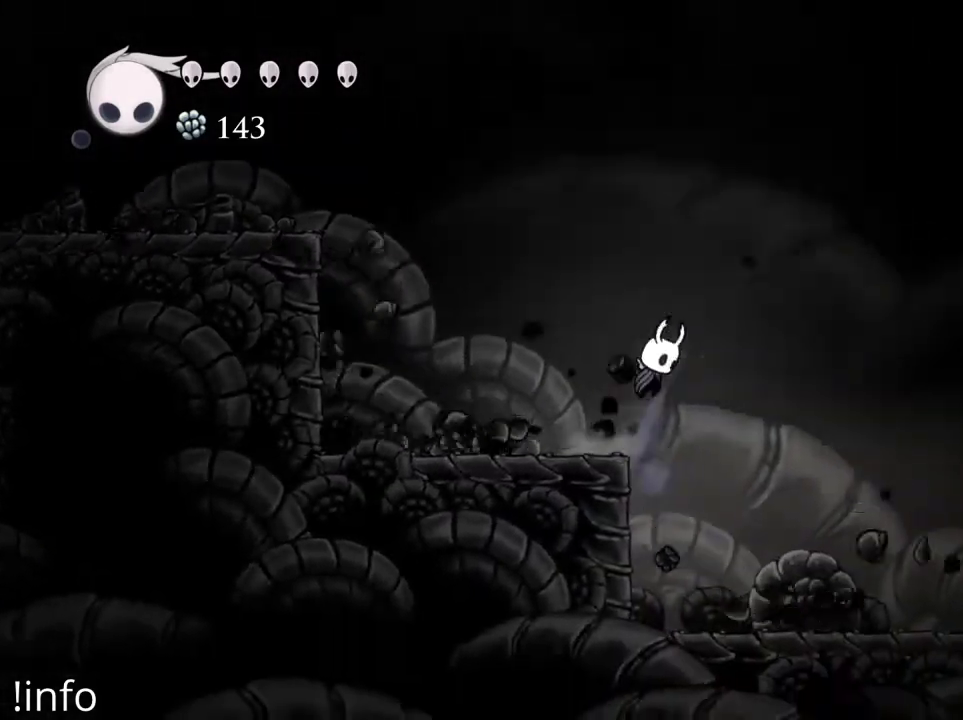
{"buttons": ["X", "DPAD_DOWN", "DPAD_RIGHT"], "left_stick": "center", "right_stick": "center", "events": [[100, "A", "up"], [267, "DPAD_DOWN", "down"], [467, "X", "down"]]}
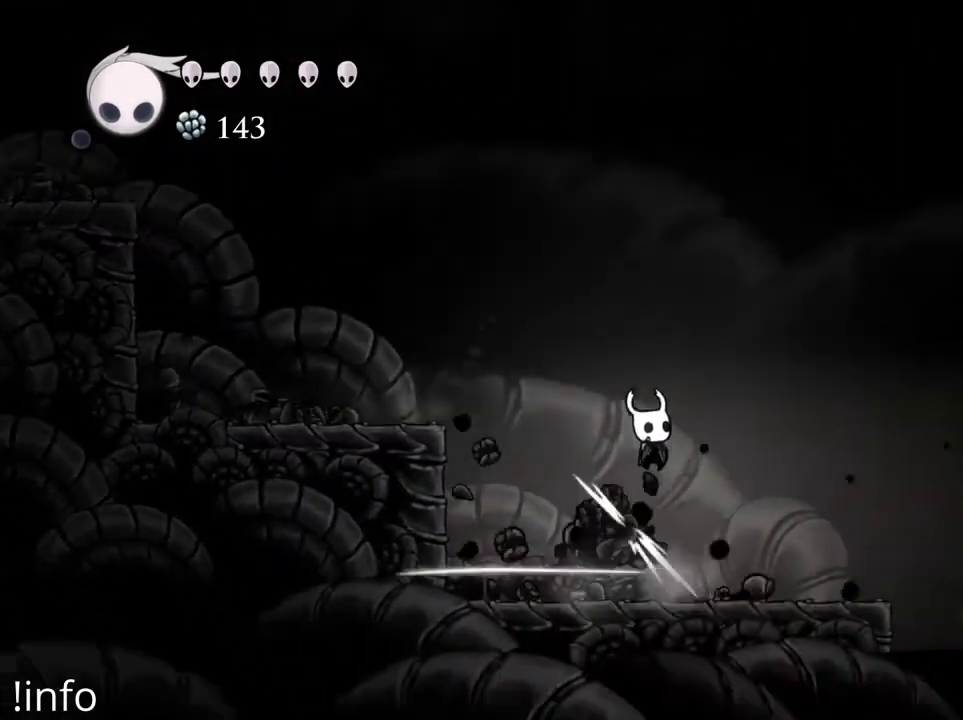
{"buttons": ["DPAD_RIGHT"], "left_stick": "center", "right_stick": "center", "events": [[33, "DPAD_RIGHT", "up"], [67, "X", "up"], [200, "DPAD_DOWN", "up"], [267, "DPAD_RIGHT", "down"]]}
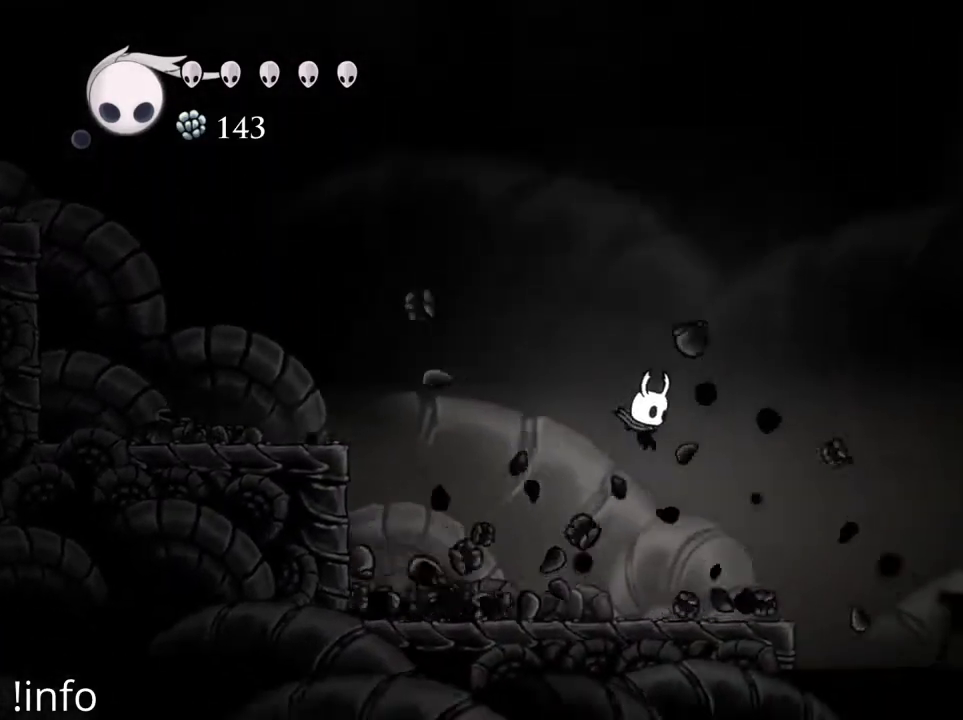
{"buttons": ["A", "DPAD_RIGHT"], "left_stick": "center", "right_stick": "center", "events": [[300, "A", "down"]]}
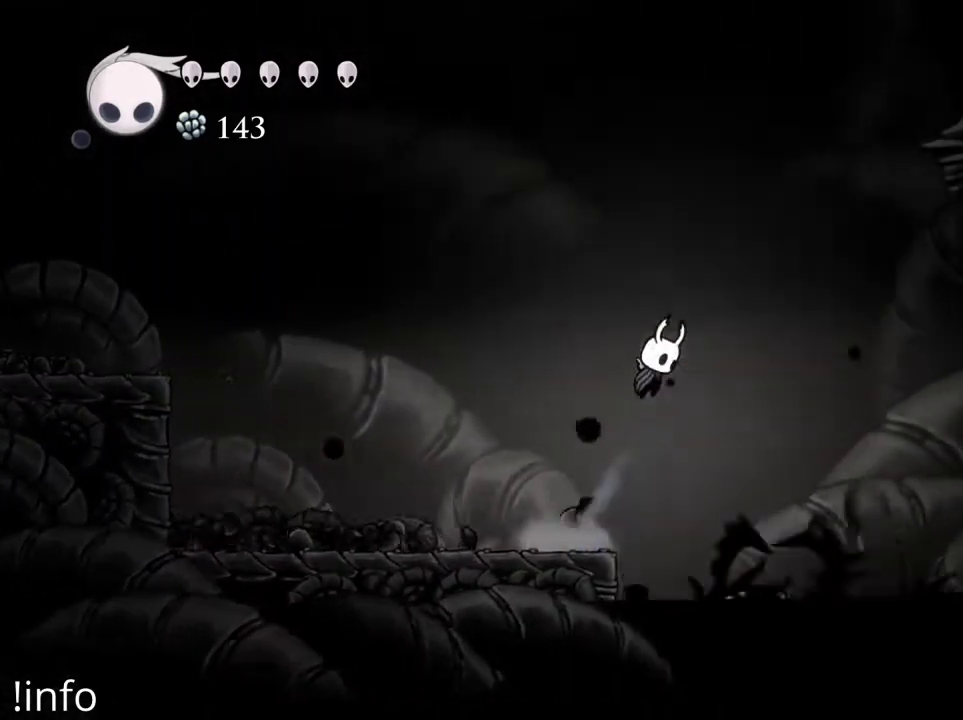
{"buttons": ["A", "R2", "DPAD_RIGHT"], "left_stick": "center", "right_stick": "center", "events": [[133, "A", "up"], [167, "A", "down"], [500, "R2", "down"]]}
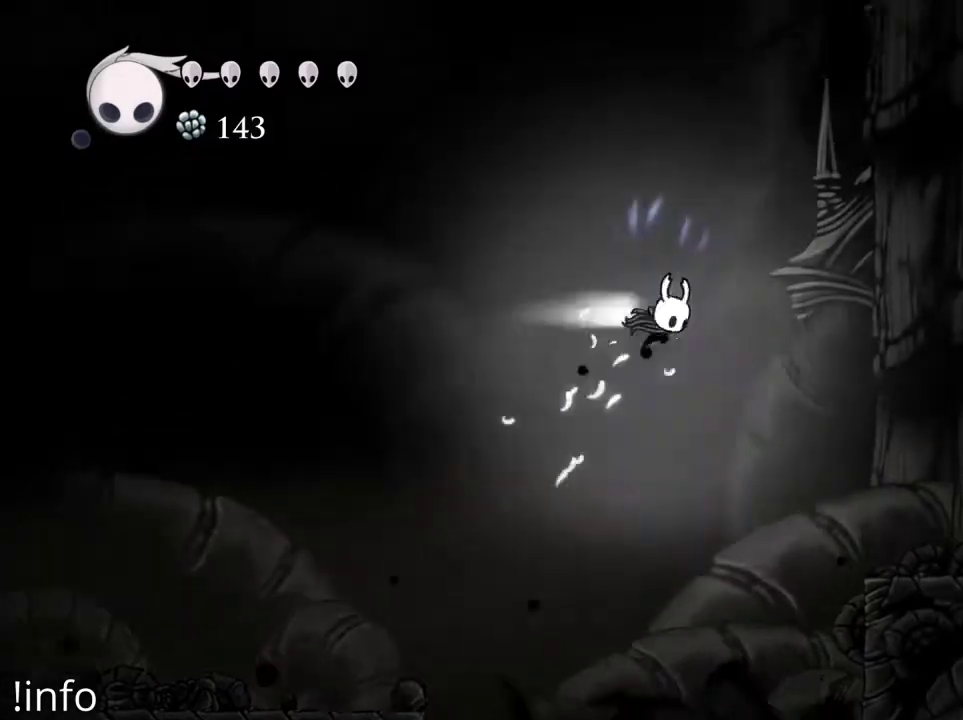
{"buttons": ["DPAD_RIGHT"], "left_stick": "center", "right_stick": "center", "events": [[200, "A", "up"], [267, "R2", "up"]]}
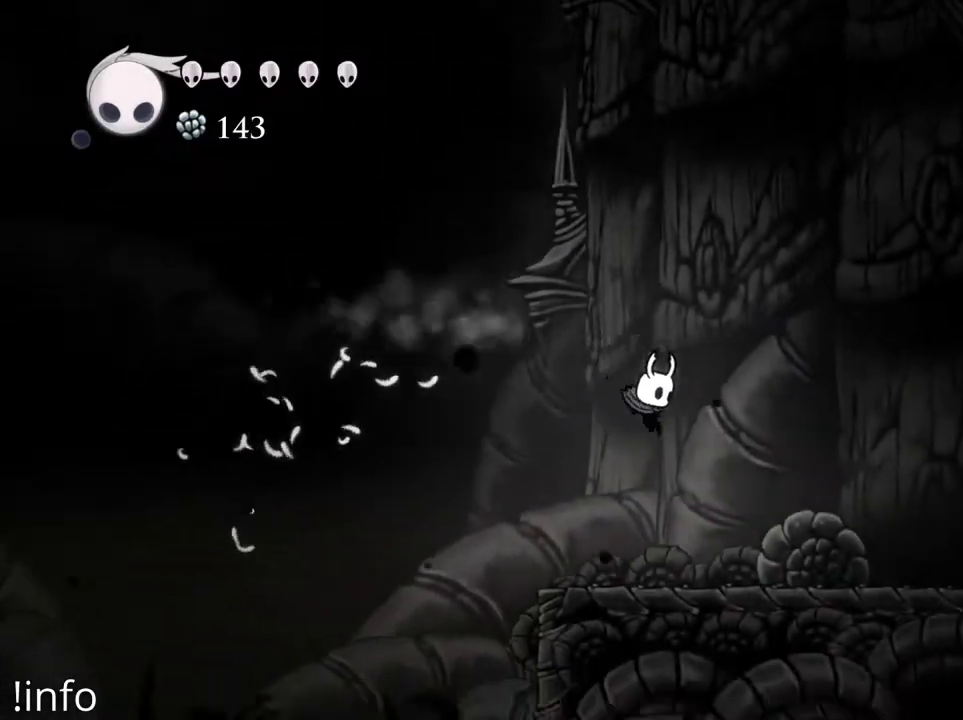
{"buttons": ["R2", "DPAD_RIGHT"], "left_stick": "center", "right_stick": "center", "events": [[167, "X", "down"], [267, "X", "up"], [400, "R2", "down"]]}
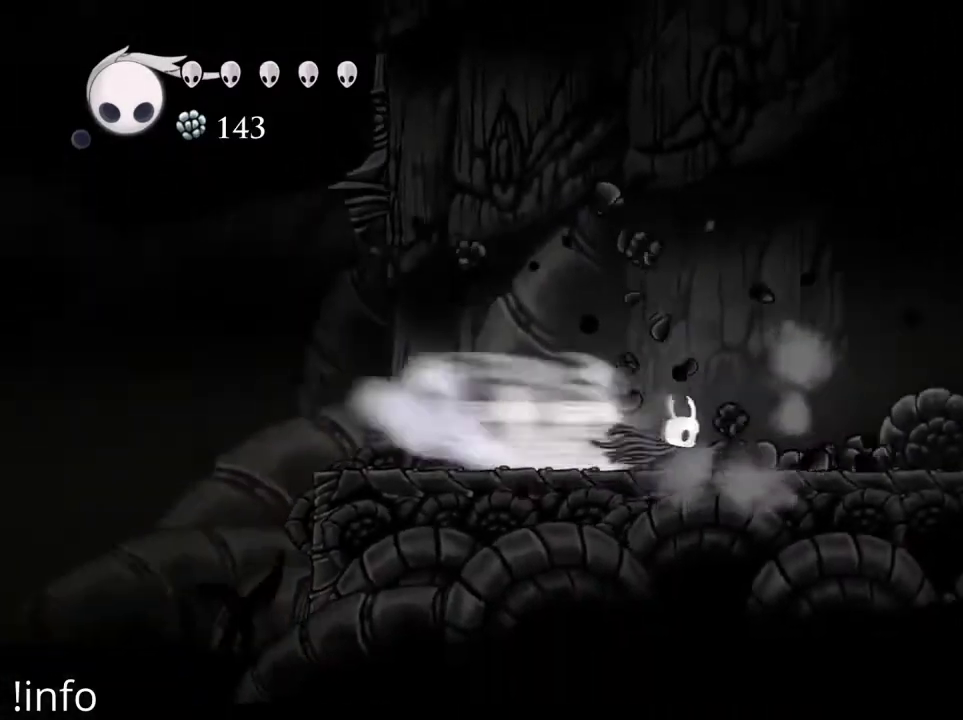
{"buttons": ["DPAD_RIGHT"], "left_stick": "center", "right_stick": "center", "events": [[33, "R2", "up"], [133, "X", "down"], [233, "X", "up"]]}
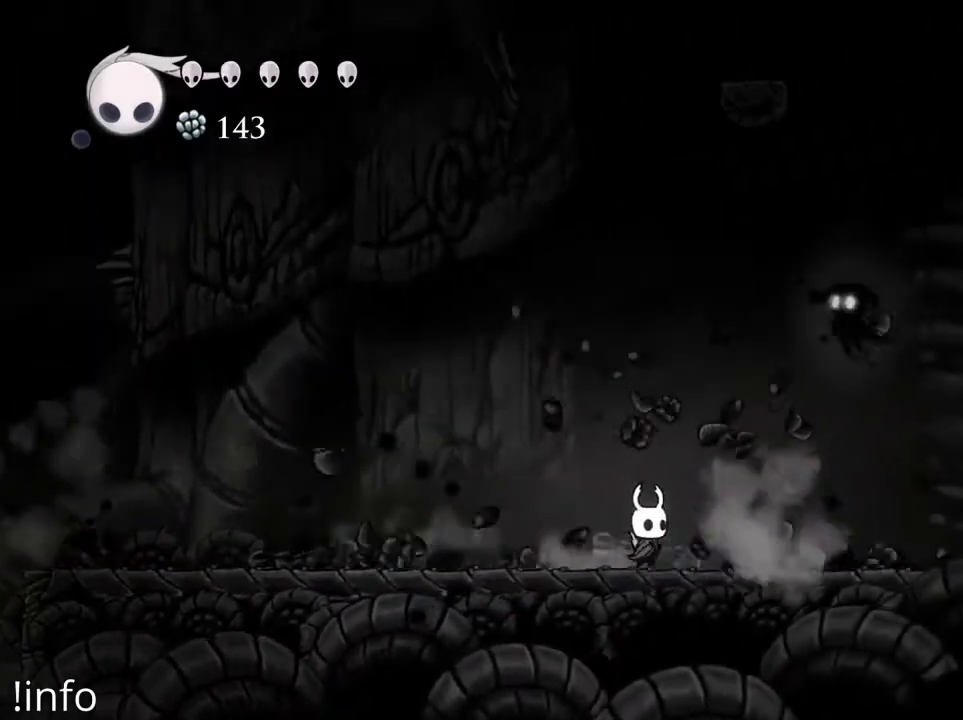
{"buttons": ["DPAD_RIGHT"], "left_stick": "center", "right_stick": "center", "events": [[133, "A", "down"], [333, "A", "up"], [367, "X", "down"], [467, "X", "up"]]}
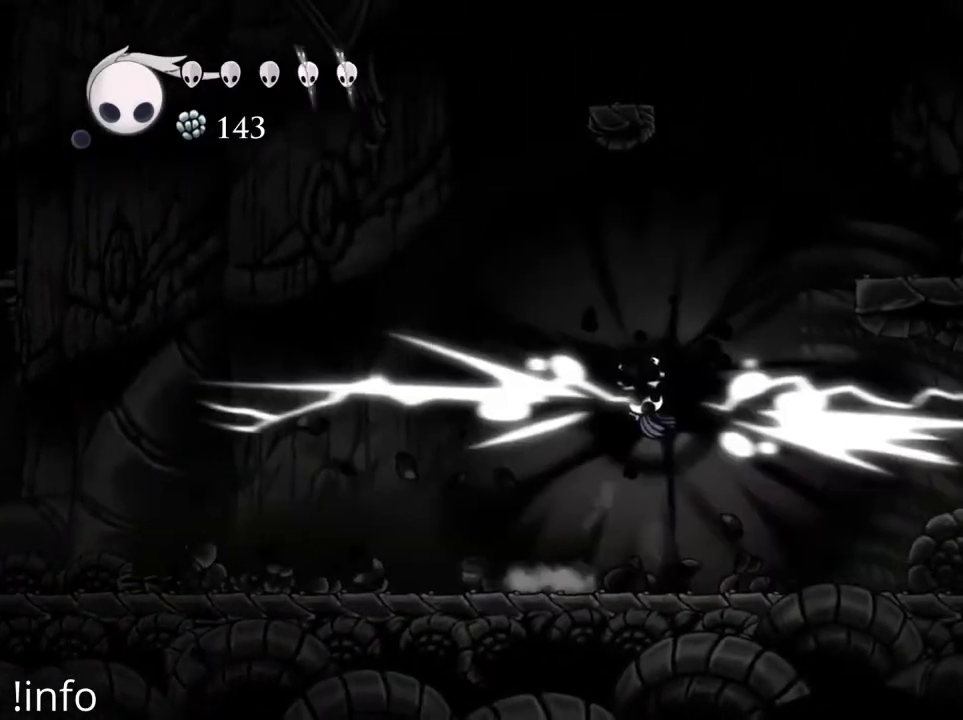
{"buttons": ["DPAD_LEFT"], "left_stick": "center", "right_stick": "center", "events": [[233, "DPAD_RIGHT", "up"], [333, "DPAD_LEFT", "down"]]}
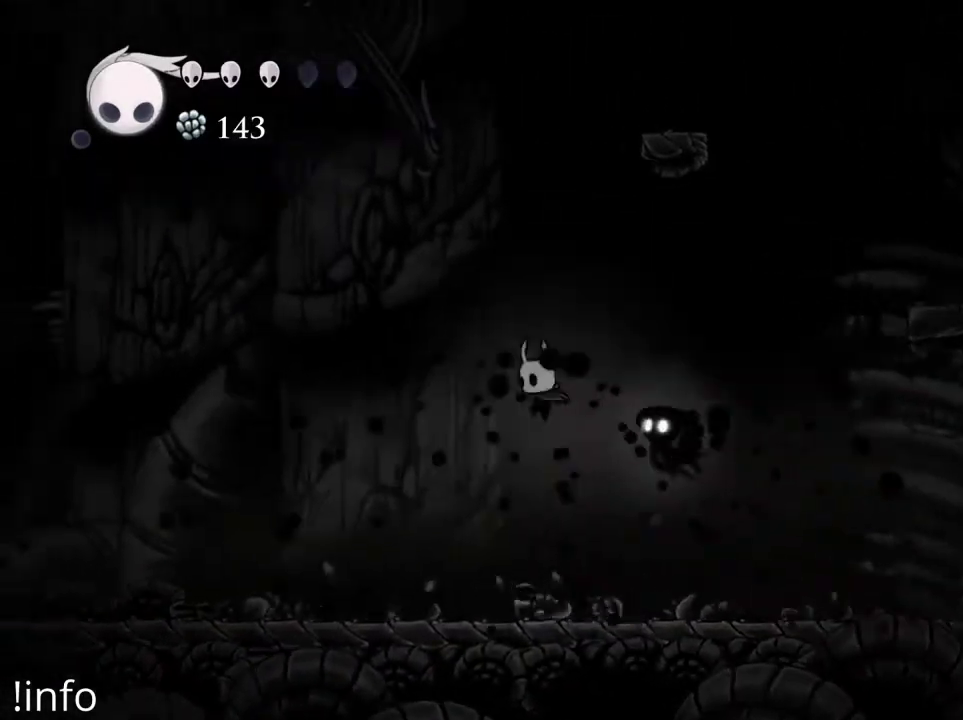
{"buttons": [], "left_stick": "center", "right_stick": "center", "events": [[67, "DPAD_LEFT", "up"], [100, "DPAD_RIGHT", "down"], [200, "X", "down"], [267, "DPAD_RIGHT", "up"], [267, "X", "up"]]}
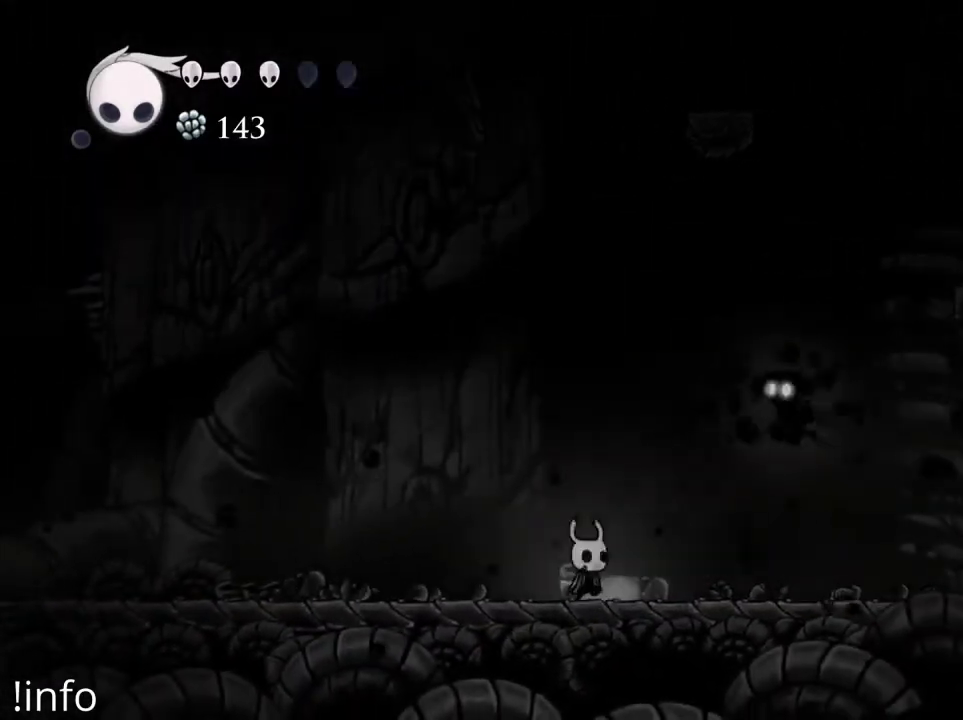
{"buttons": ["DPAD_UP", "DPAD_LEFT"], "left_stick": "center", "right_stick": "center", "events": [[33, "DPAD_RIGHT", "down"], [300, "DPAD_UP", "down"], [300, "X", "down"], [333, "DPAD_RIGHT", "up"], [367, "X", "up"], [400, "DPAD_LEFT", "down"]]}
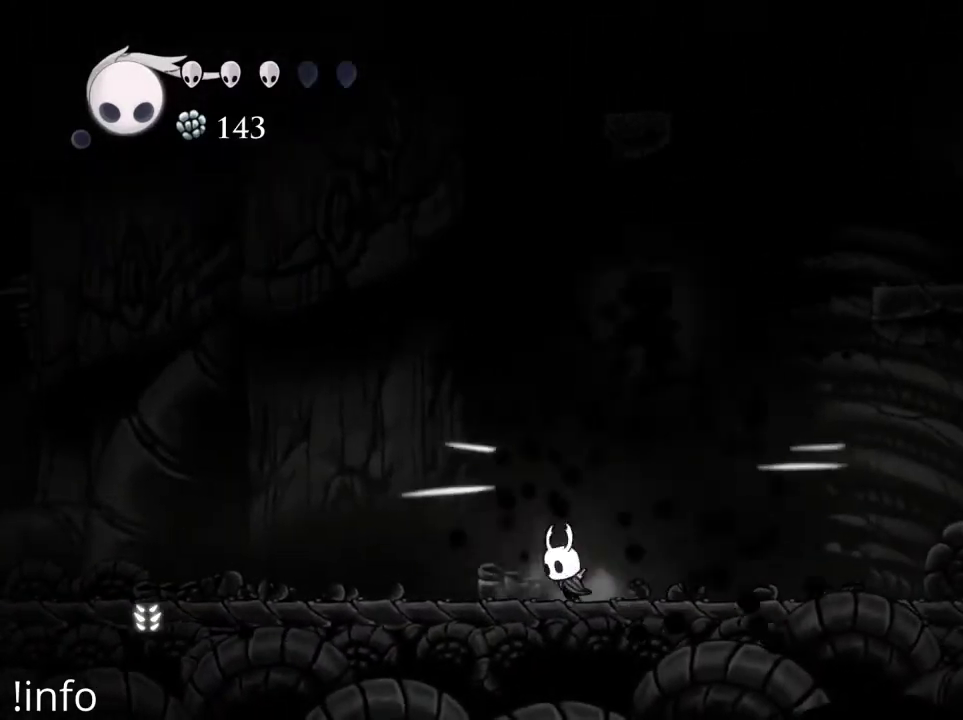
{"buttons": ["DPAD_UP"], "left_stick": "center", "right_stick": "center", "events": [[33, "DPAD_LEFT", "up"], [200, "DPAD_UP", "up"], [233, "DPAD_RIGHT", "down"], [367, "DPAD_RIGHT", "up"], [400, "DPAD_UP", "down"]]}
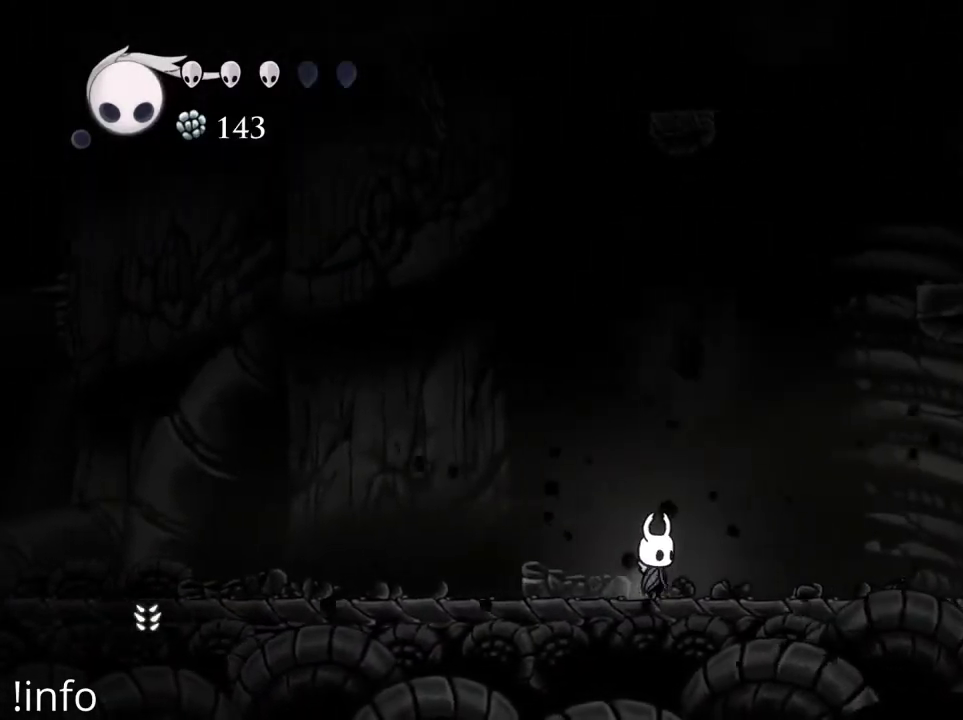
{"buttons": [], "left_stick": "center", "right_stick": "center", "events": [[267, "X", "down"], [367, "X", "up"], [500, "DPAD_UP", "up"]]}
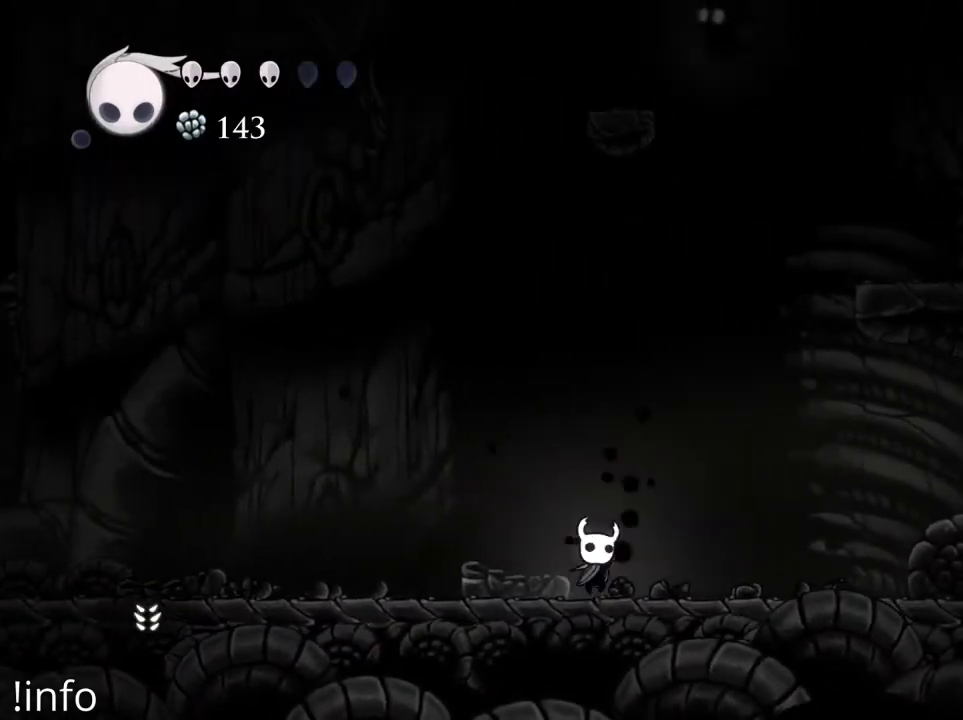
{"buttons": ["DPAD_RIGHT"], "left_stick": "center", "right_stick": "center", "events": [[267, "DPAD_RIGHT", "down"]]}
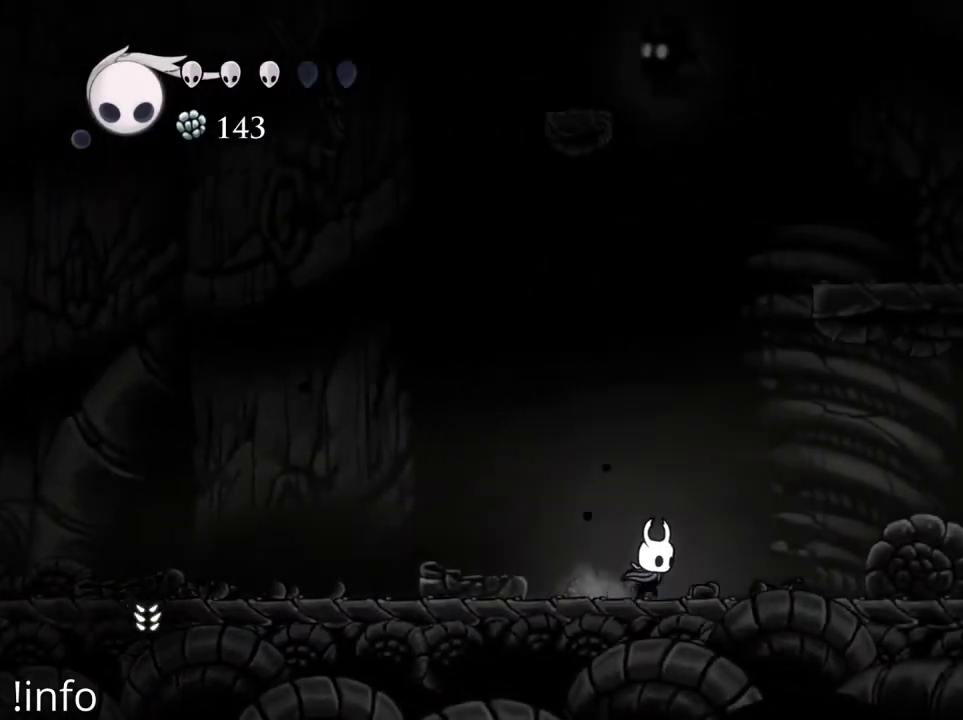
{"buttons": [], "left_stick": "center", "right_stick": "center", "events": [[133, "DPAD_RIGHT", "up"]]}
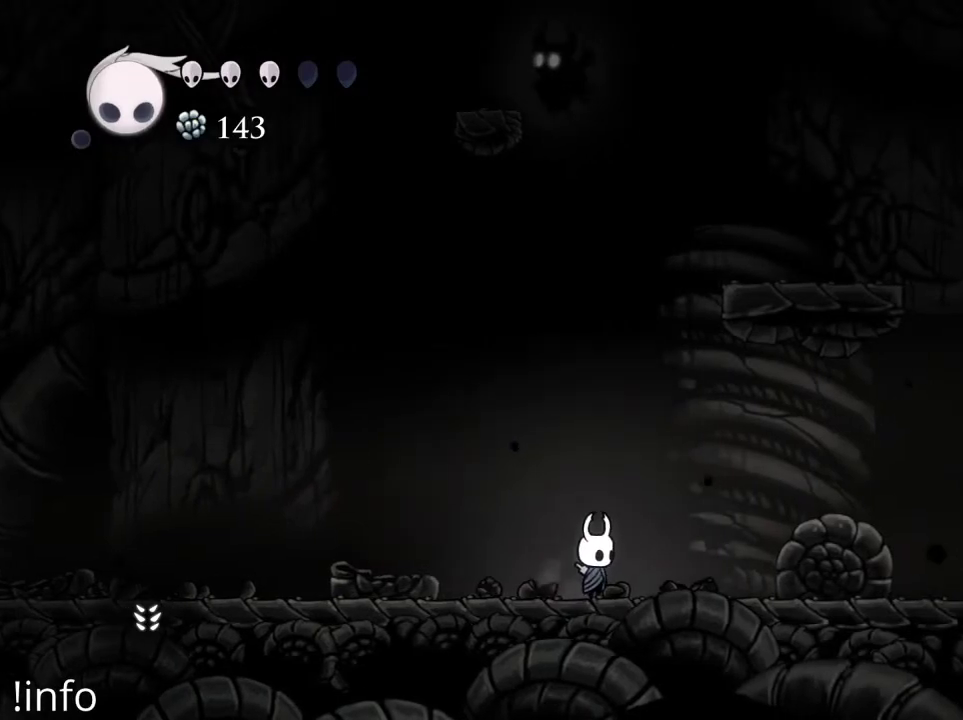
{"buttons": ["DPAD_RIGHT"], "left_stick": "center", "right_stick": "center", "events": [[100, "DPAD_RIGHT", "down"]]}
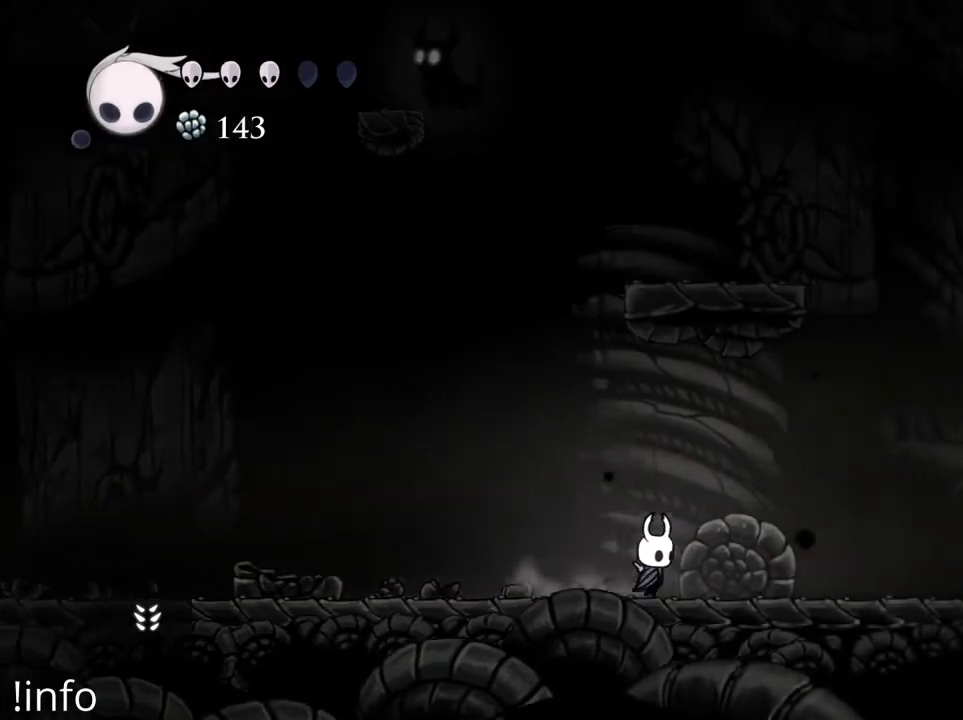
{"buttons": ["DPAD_RIGHT"], "left_stick": "center", "right_stick": "center", "events": [[233, "X", "down"], [300, "X", "up"]]}
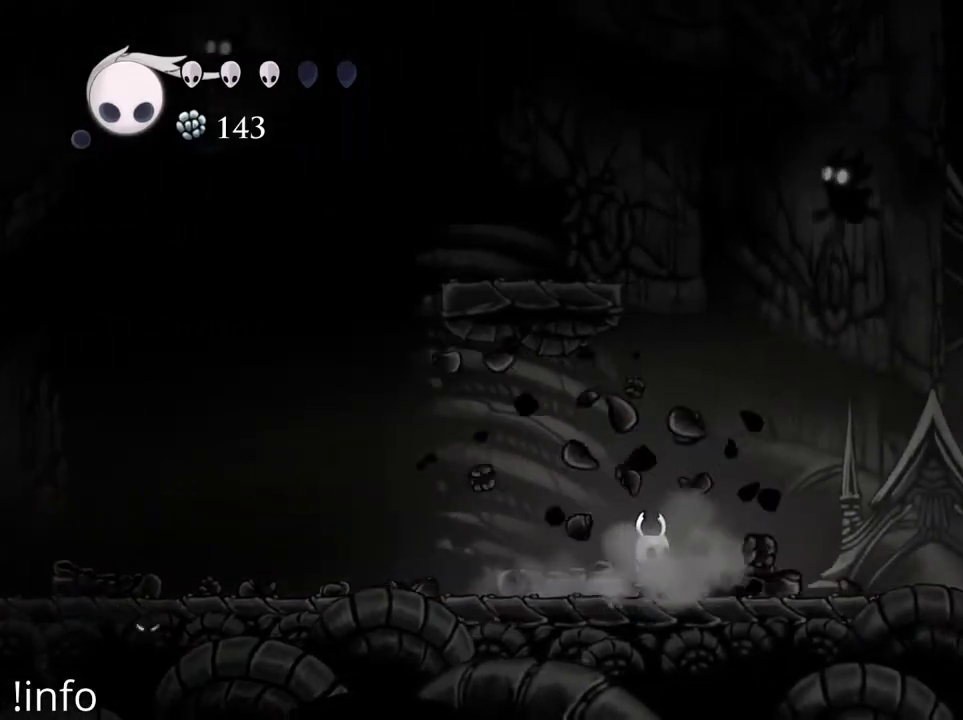
{"buttons": ["DPAD_RIGHT"], "left_stick": "center", "right_stick": "center", "events": []}
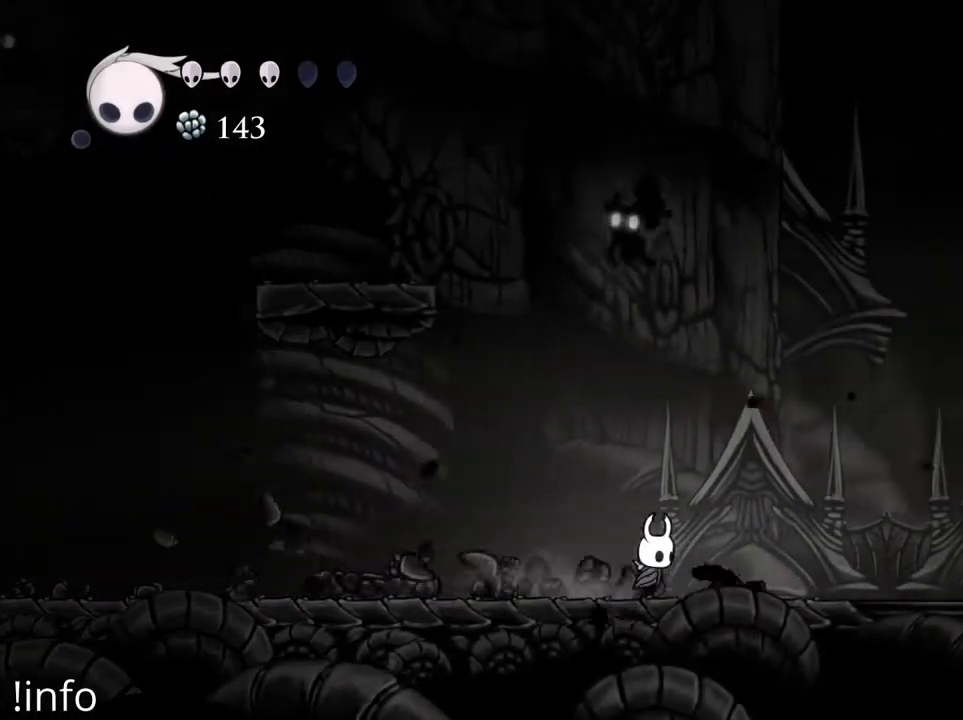
{"buttons": ["R2", "DPAD_RIGHT"], "left_stick": "center", "right_stick": "center", "events": [[333, "R2", "down"]]}
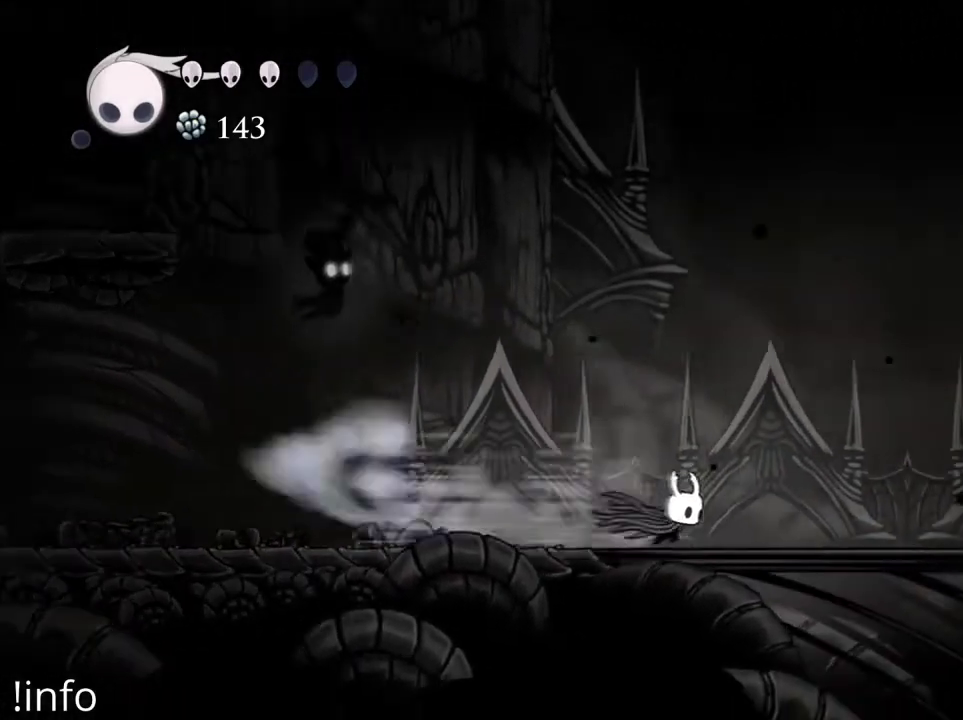
{"buttons": ["DPAD_RIGHT"], "left_stick": "center", "right_stick": "center", "events": [[100, "R2", "up"]]}
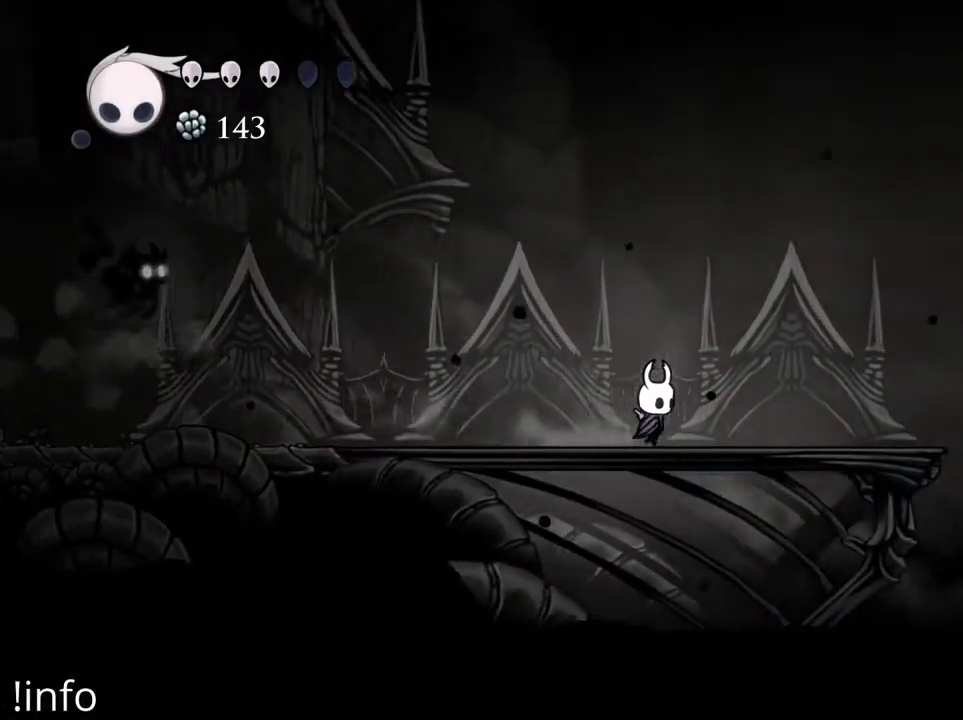
{"buttons": ["DPAD_RIGHT"], "left_stick": "center", "right_stick": "center", "events": []}